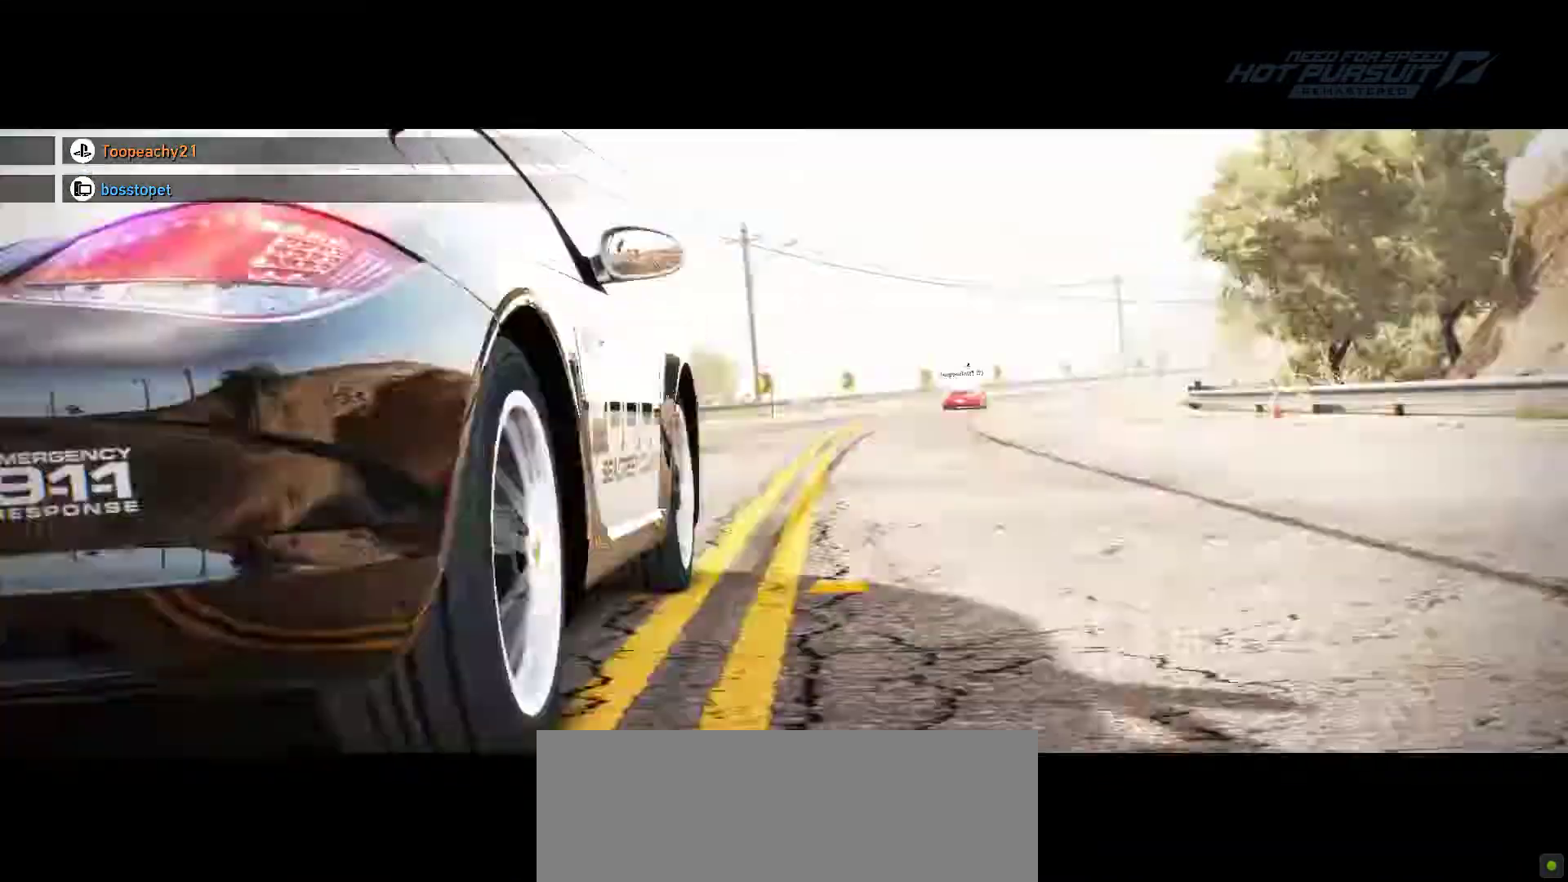
Gameplay with keyboard; each line is a JSON object with the keys held at the frame after it. "events" lists presses ("down") and releases ("up") of ".", "/", "0", "1", "2", "3", "4", "5", "6", "7", "8", "9", "a", "alt", "b", "c", "caps_lock", "comma", "ctrl", "d", "e", "escape", "f", "f1", "f10", "f11", "f12", "f2", "f3", "f4", "f5", "f6", "f7", "f8", "f9", "g", "h", "i", "j", "k", "l", "m", "minus", "n", "o", "p", "q", "r", "s", "semicolon", "shift", "space", "t", "tab", "tilde", "u", "v", "w", "x", "y" and "z" between this image and that frame as [ms after this image, input, new state], when the widget could be followed in between. No other keys are recorded. Mouse input is not recorded.
{"keys": ["f", "k"], "events": [[300, "k", "down"], [483, "f", "down"]]}
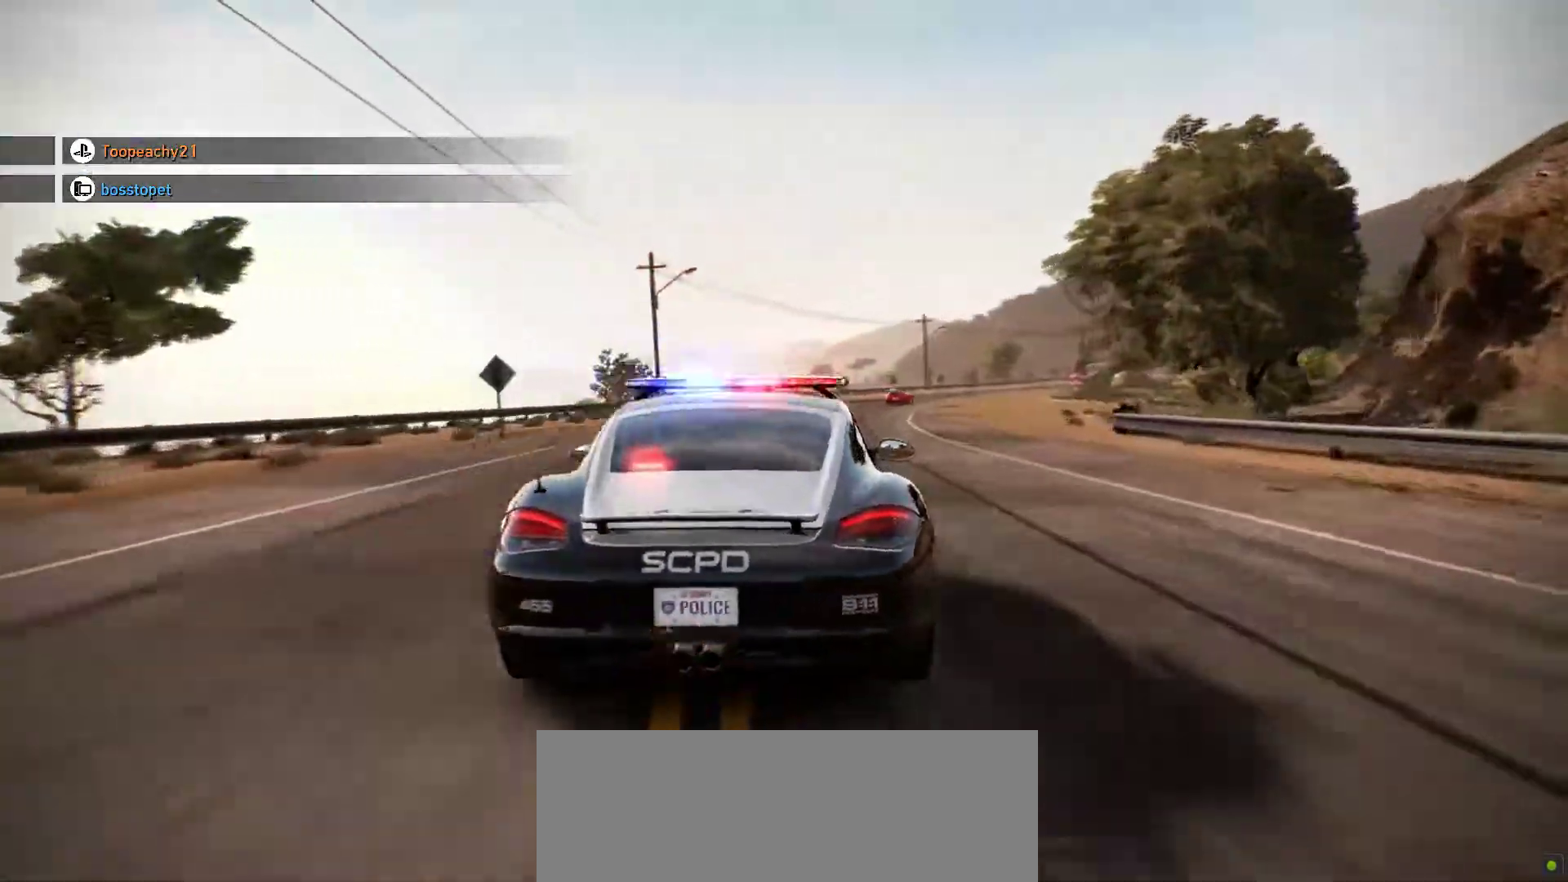
{"keys": ["f", "k"], "events": []}
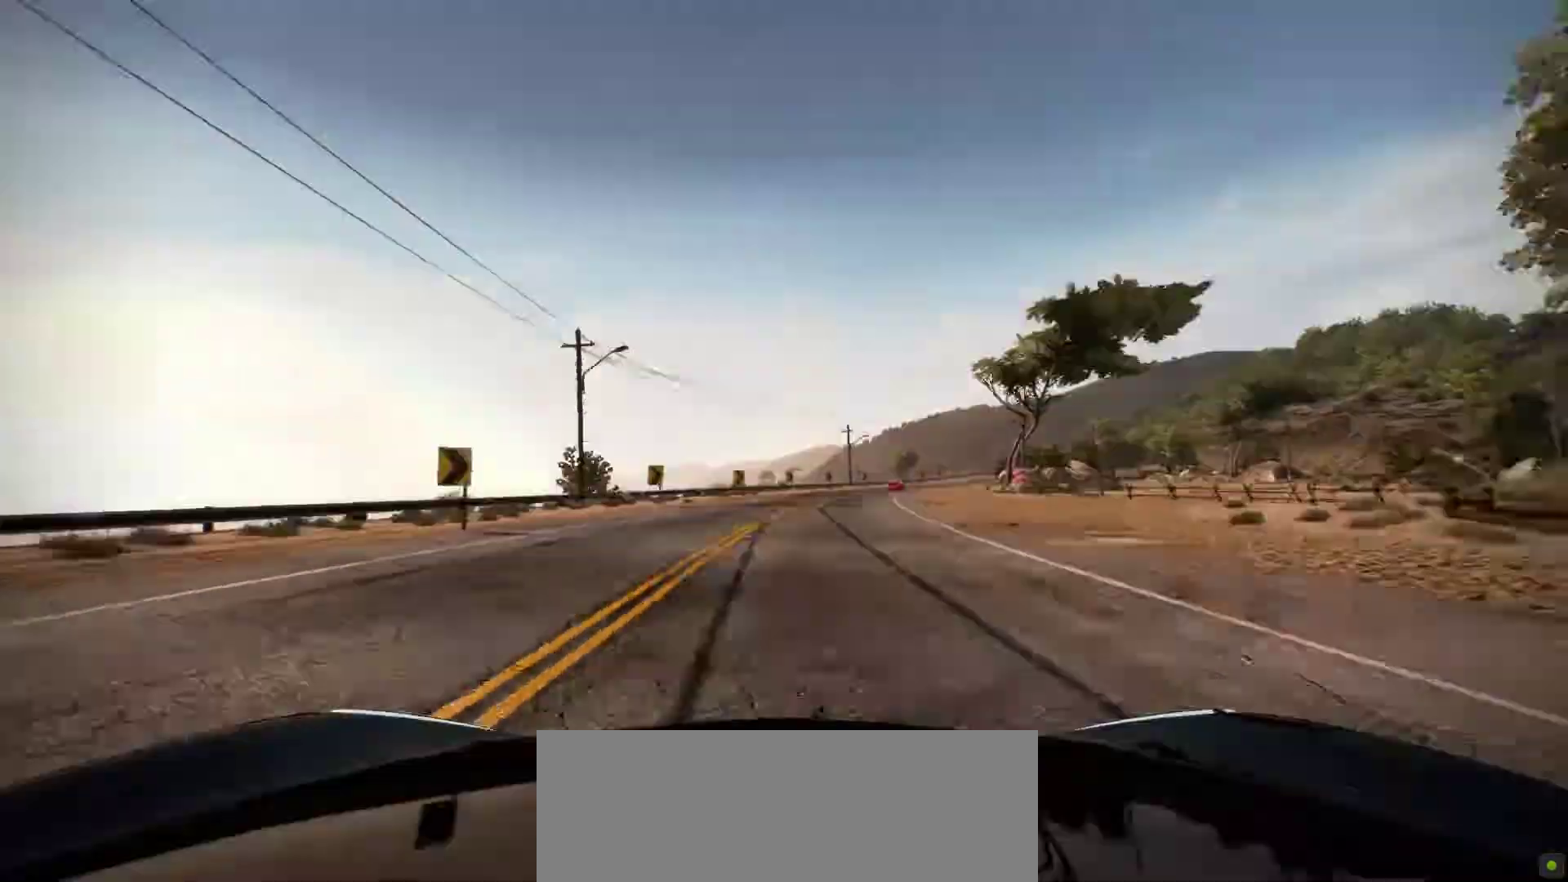
{"keys": ["f", "k"], "events": []}
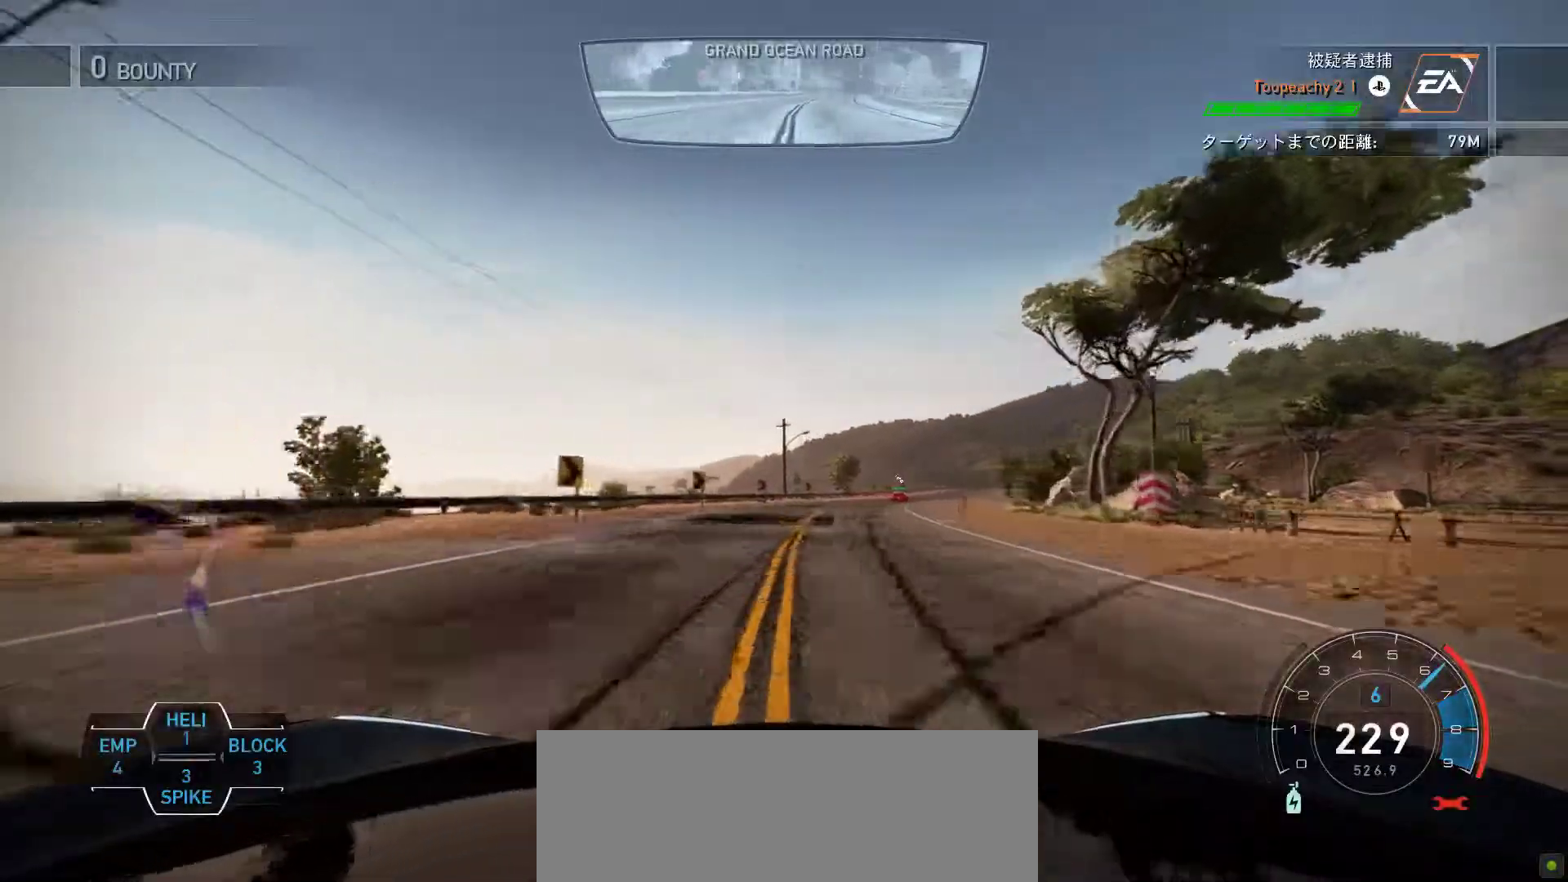
{"keys": ["f", "k"], "events": [[83, "f", "up"], [433, "f", "down"]]}
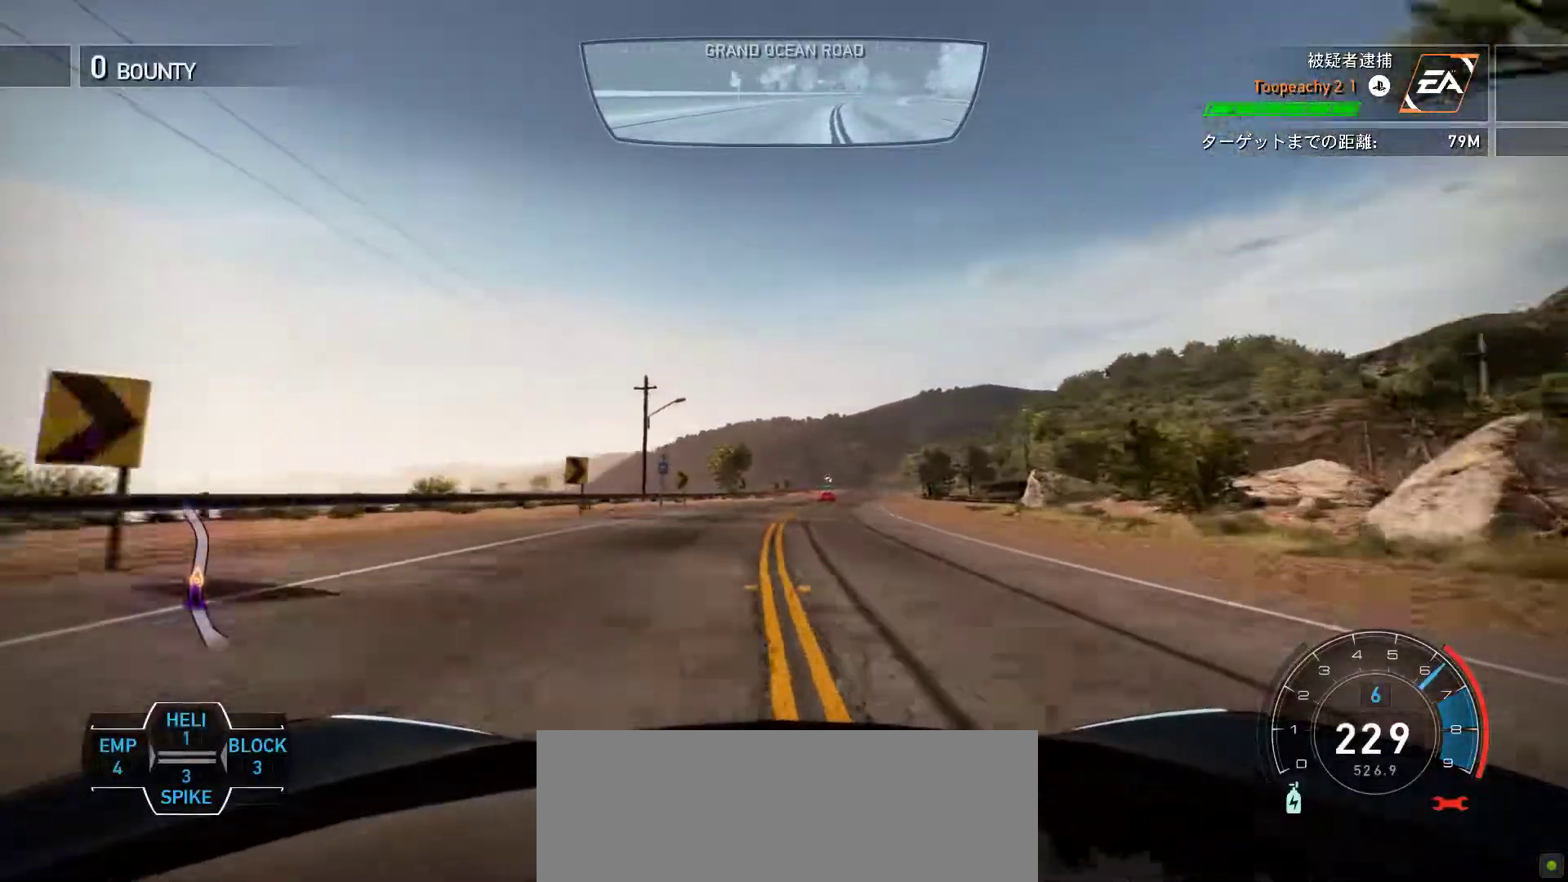
{"keys": ["k"], "events": [[50, "f", "up"], [333, "f", "down"], [500, "f", "up"]]}
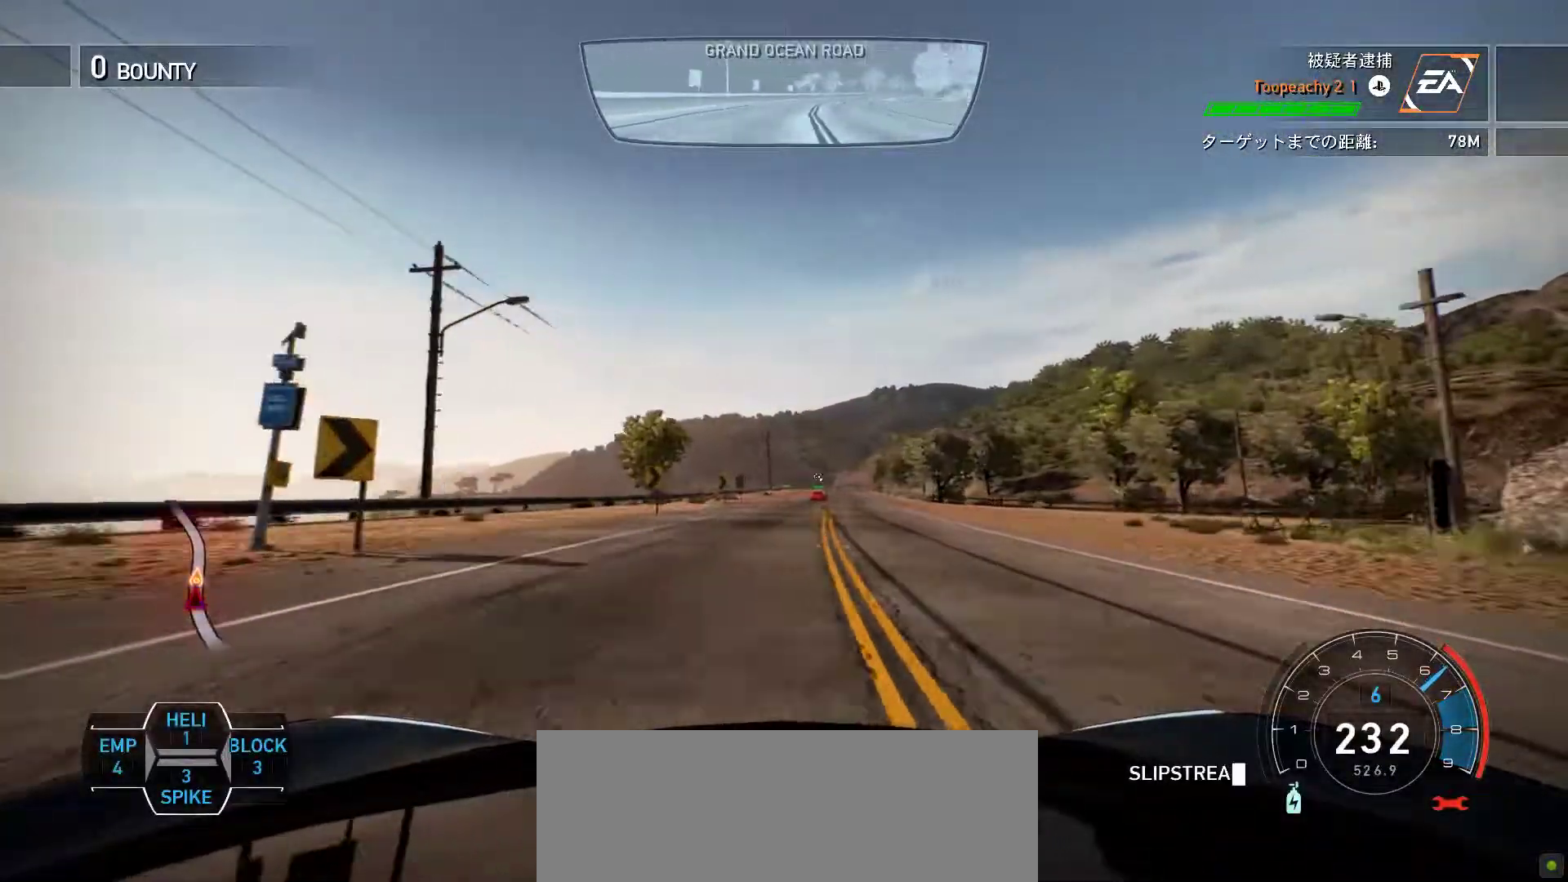
{"keys": ["k"], "events": [[283, "f", "down"], [383, "f", "up"]]}
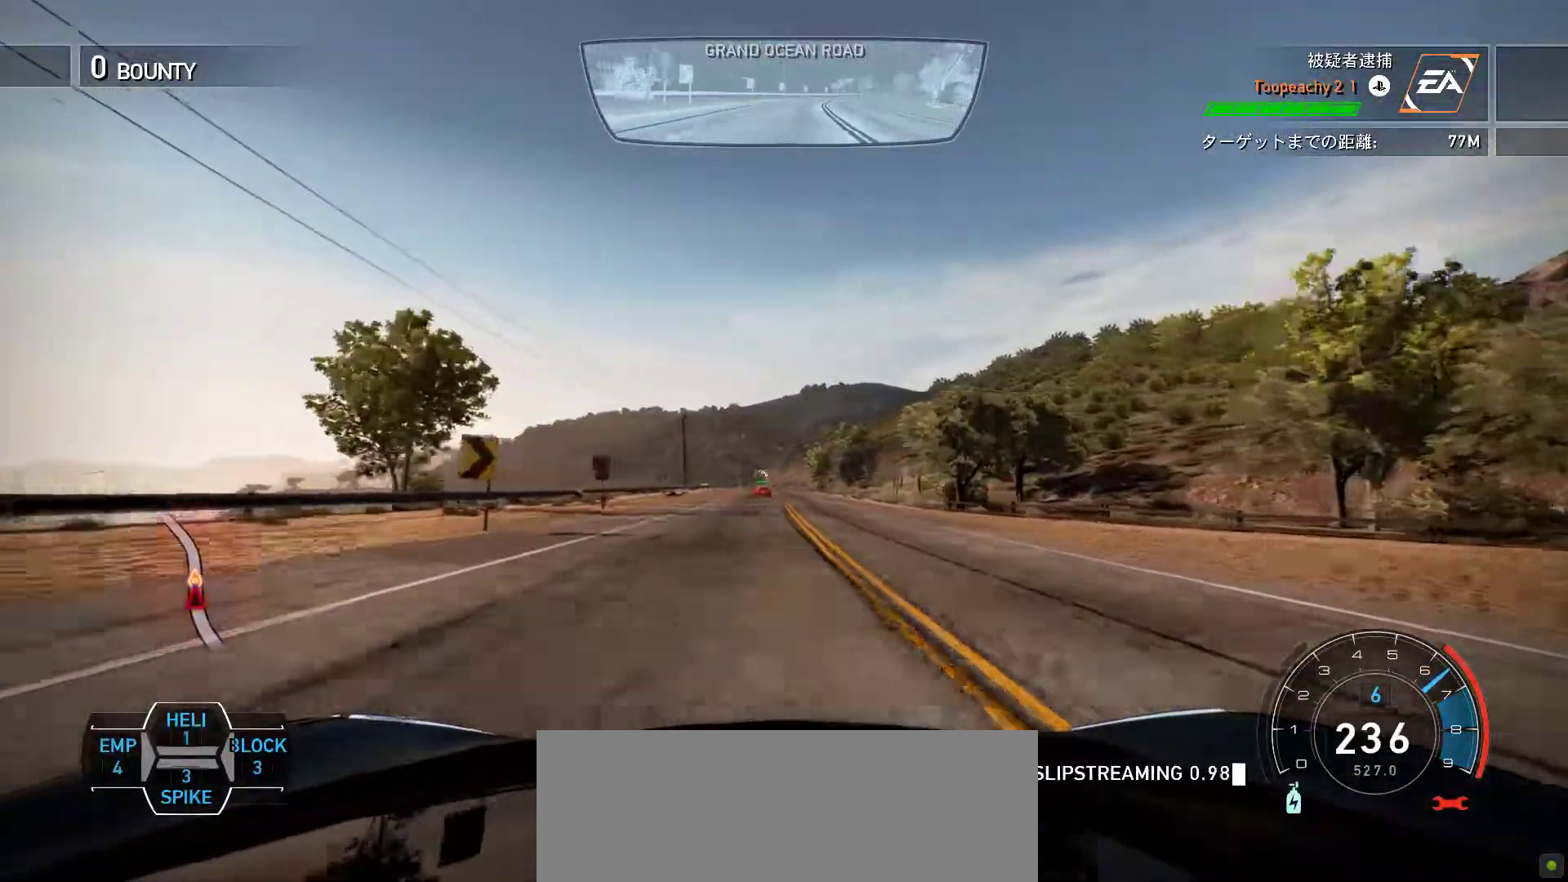
{"keys": ["k"], "events": [[250, "s", "down"], [450, "s", "up"]]}
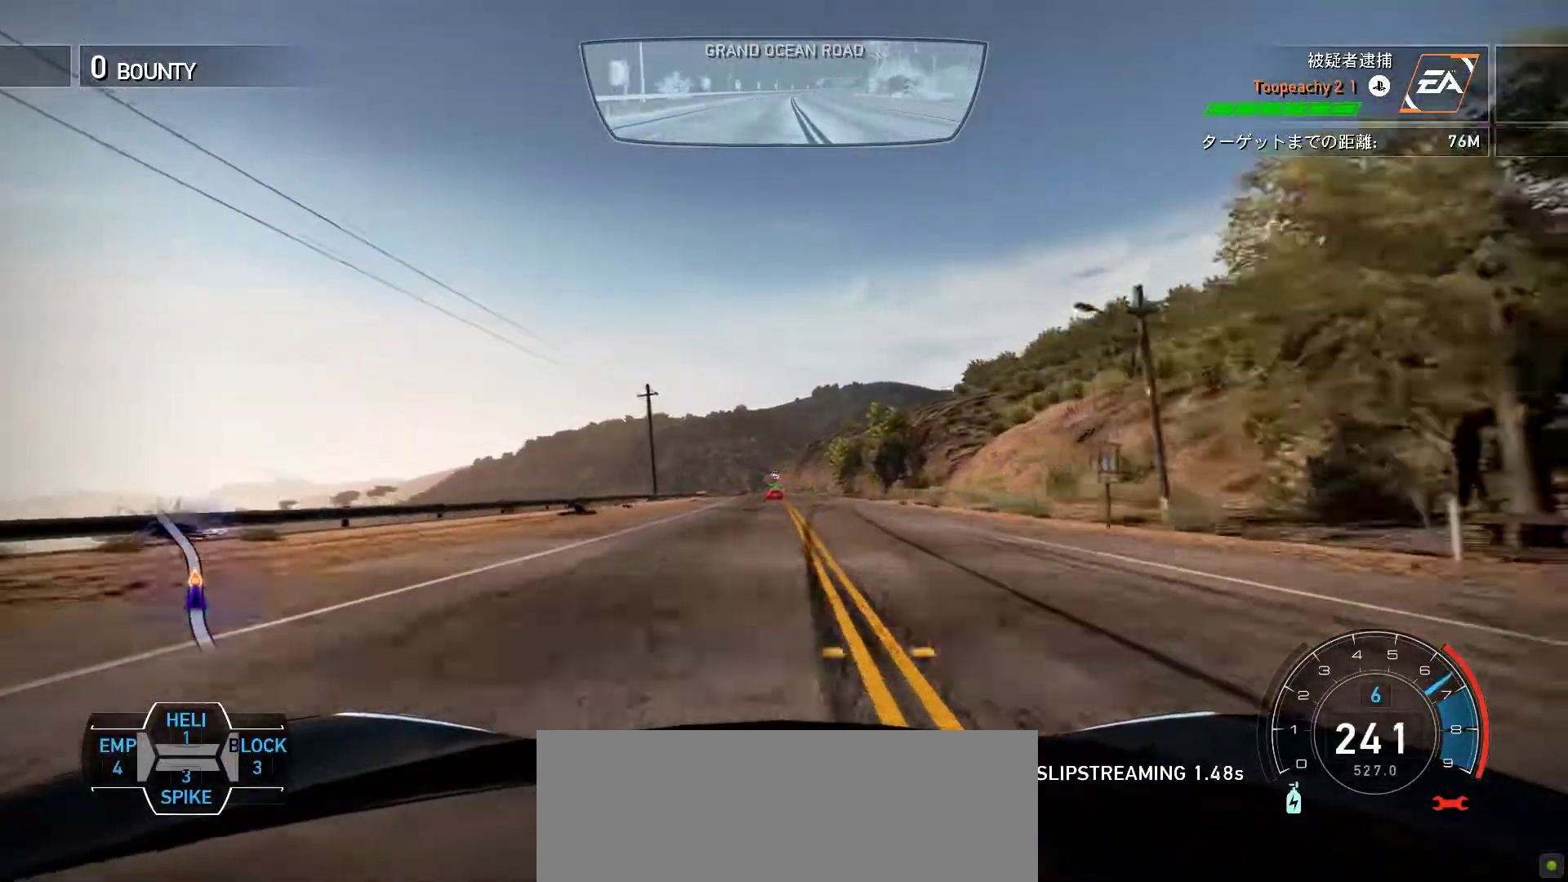
{"keys": ["k"], "events": []}
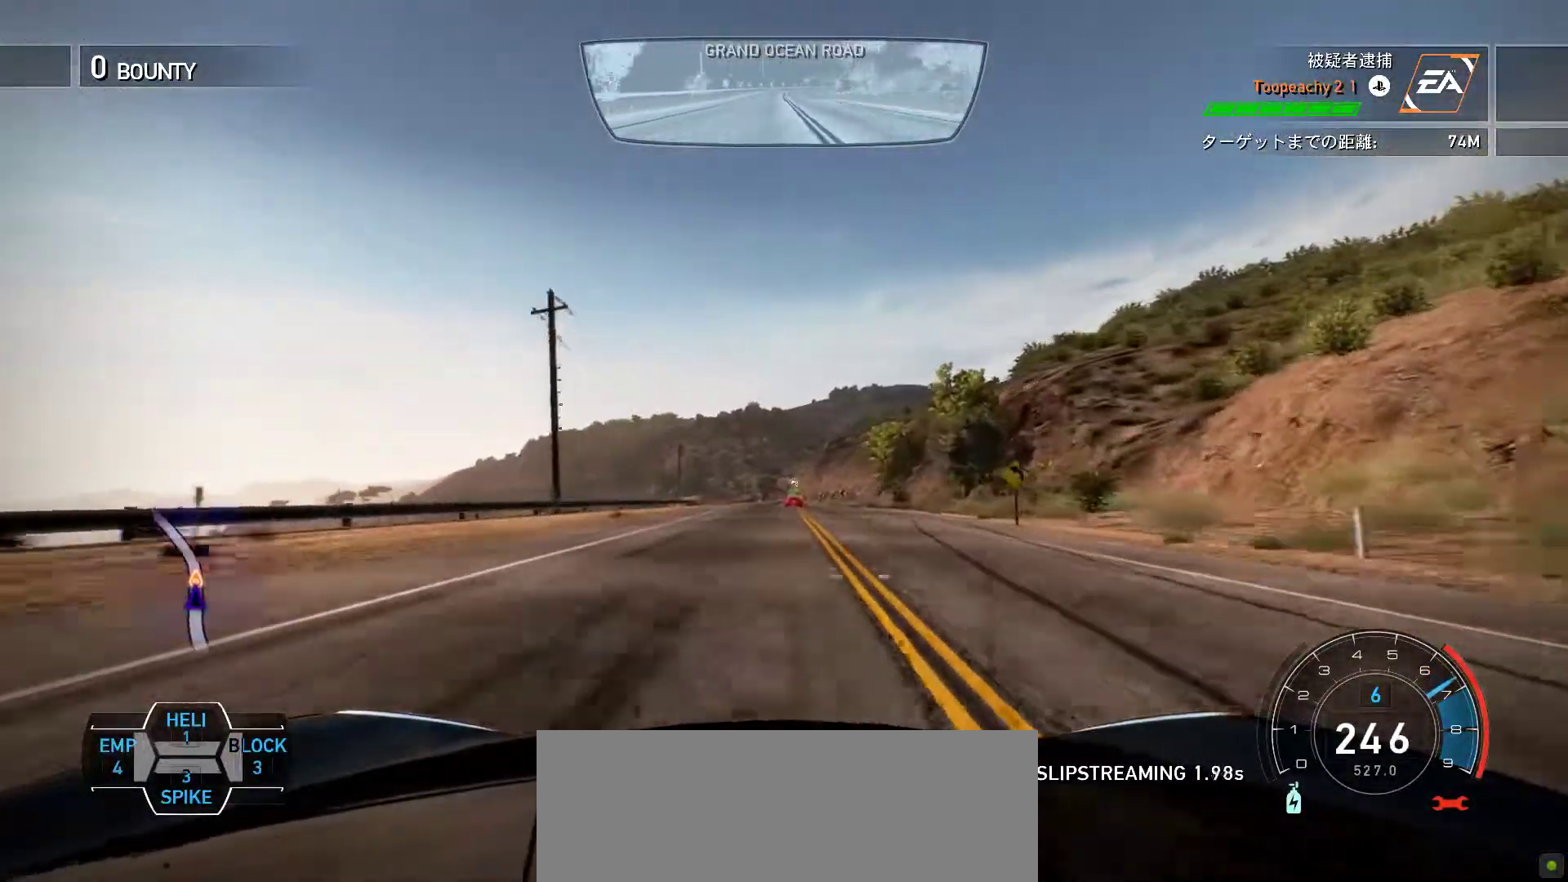
{"keys": ["k"], "events": []}
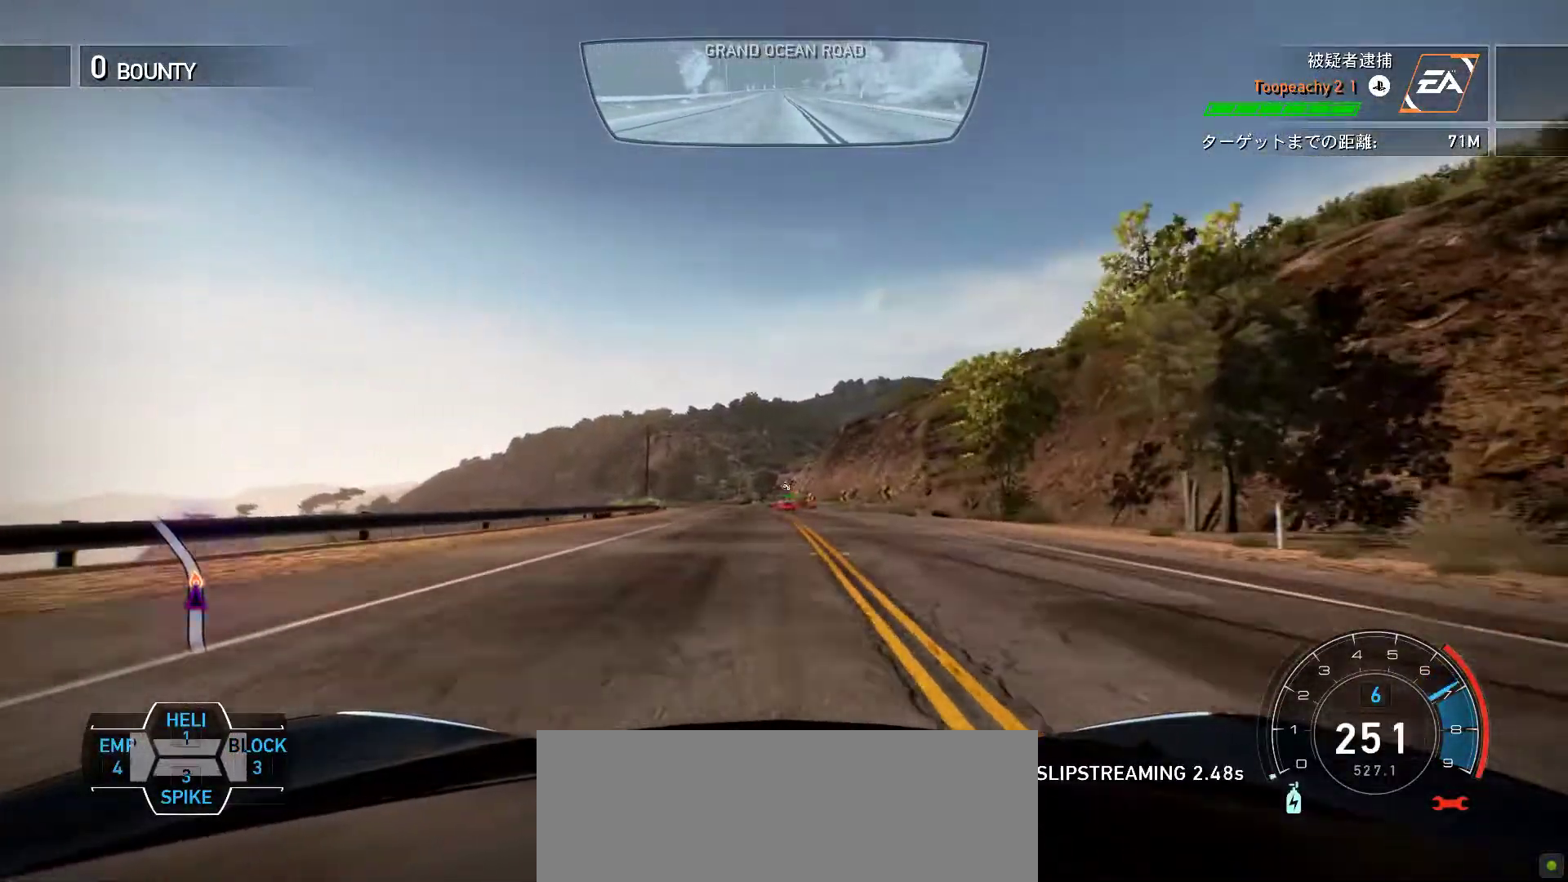
{"keys": ["k", "s"], "events": [[467, "s", "down"]]}
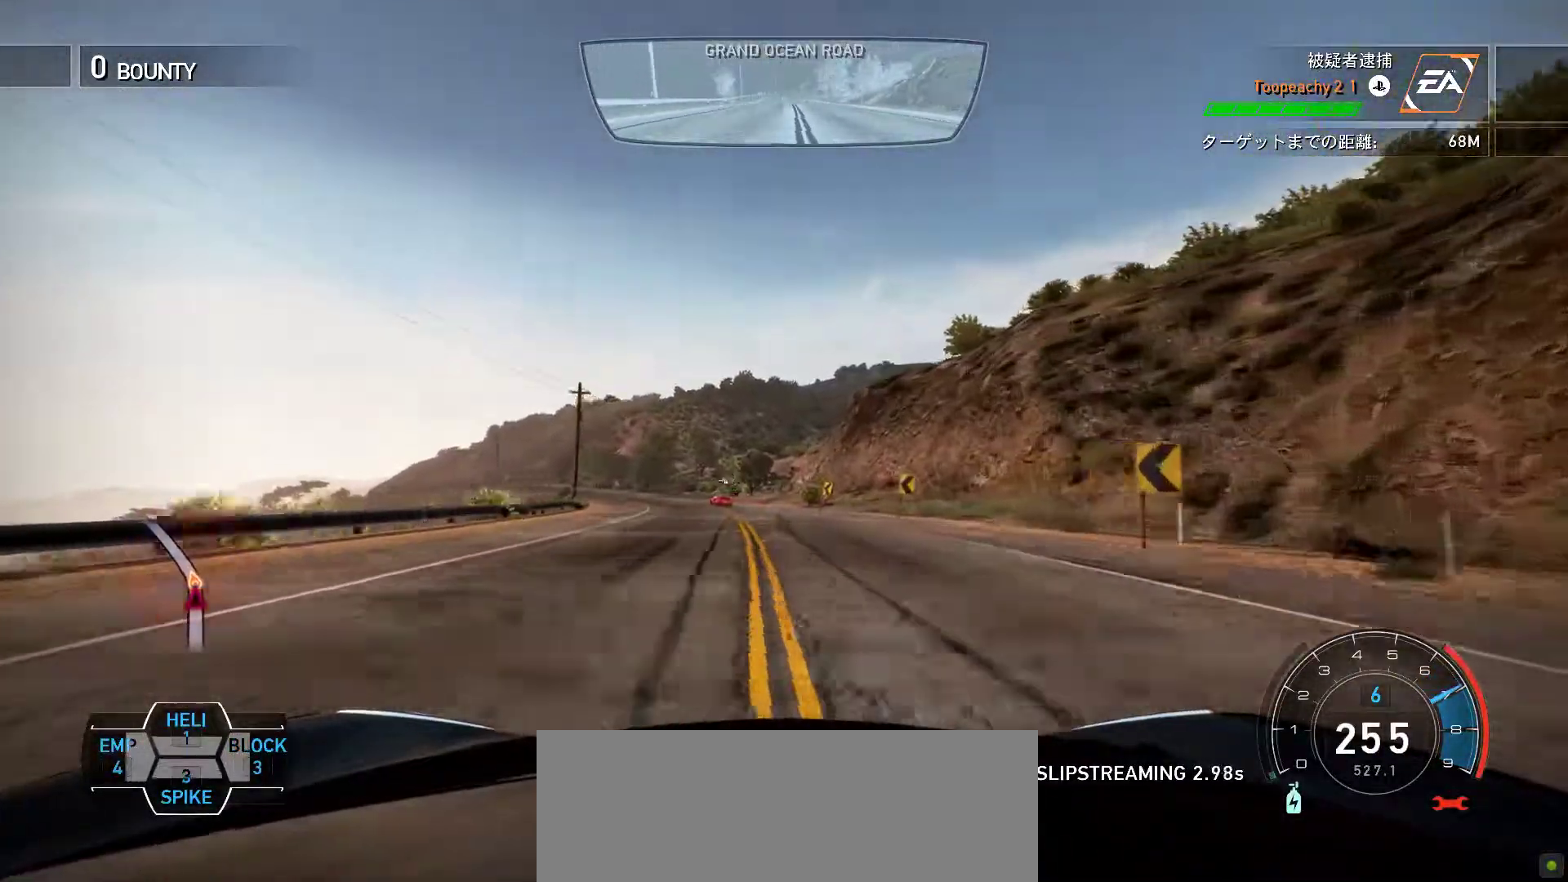
{"keys": ["k", "s"], "events": [[17, "k", "up"], [100, "k", "down"]]}
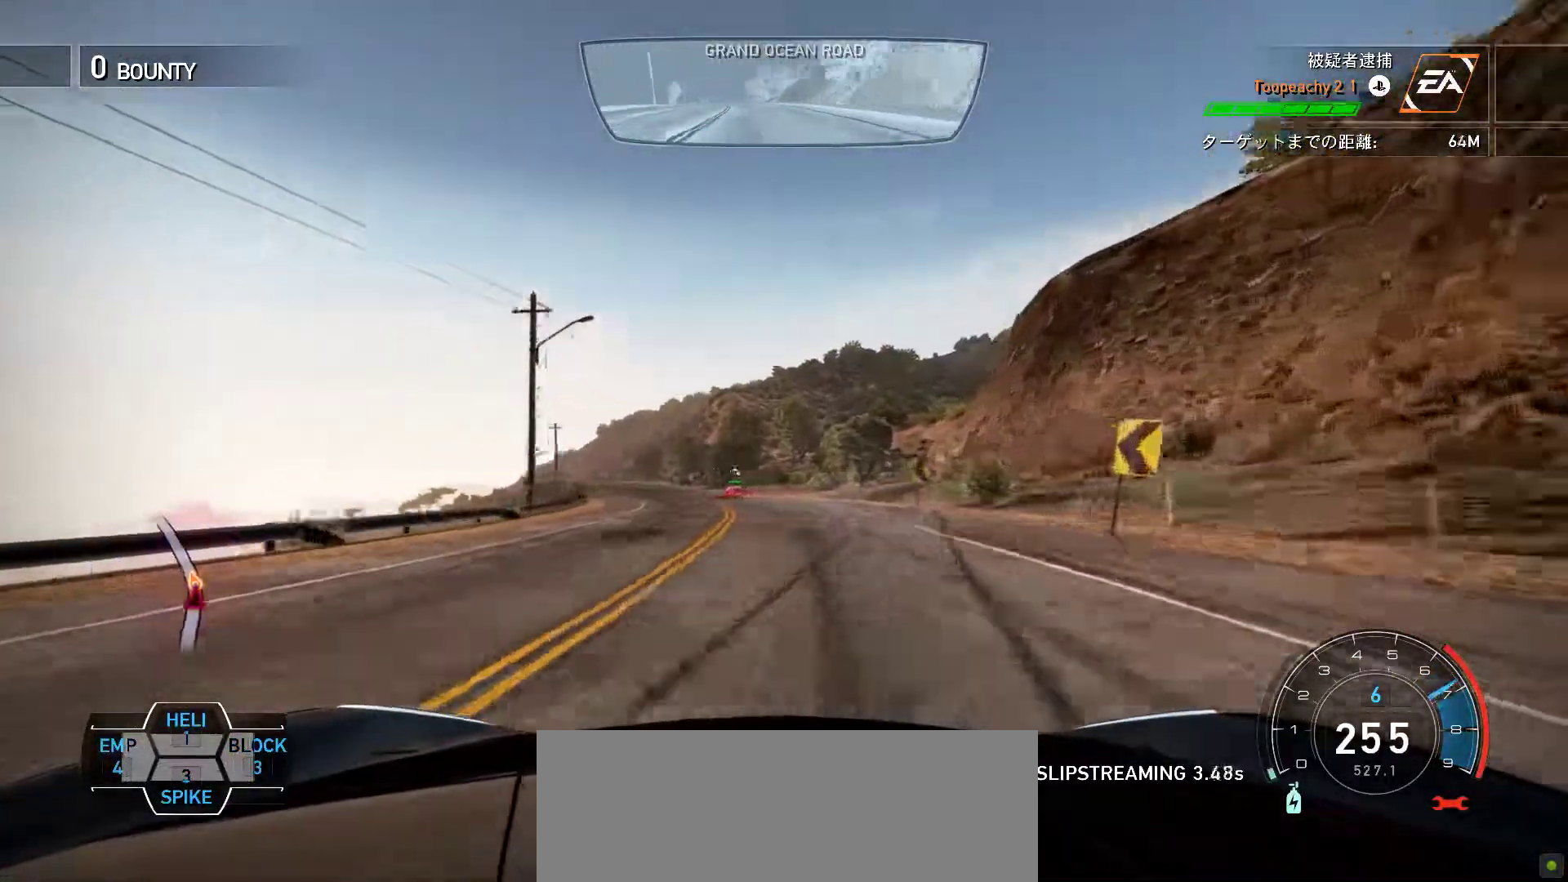
{"keys": ["k"], "events": [[200, "s", "up"]]}
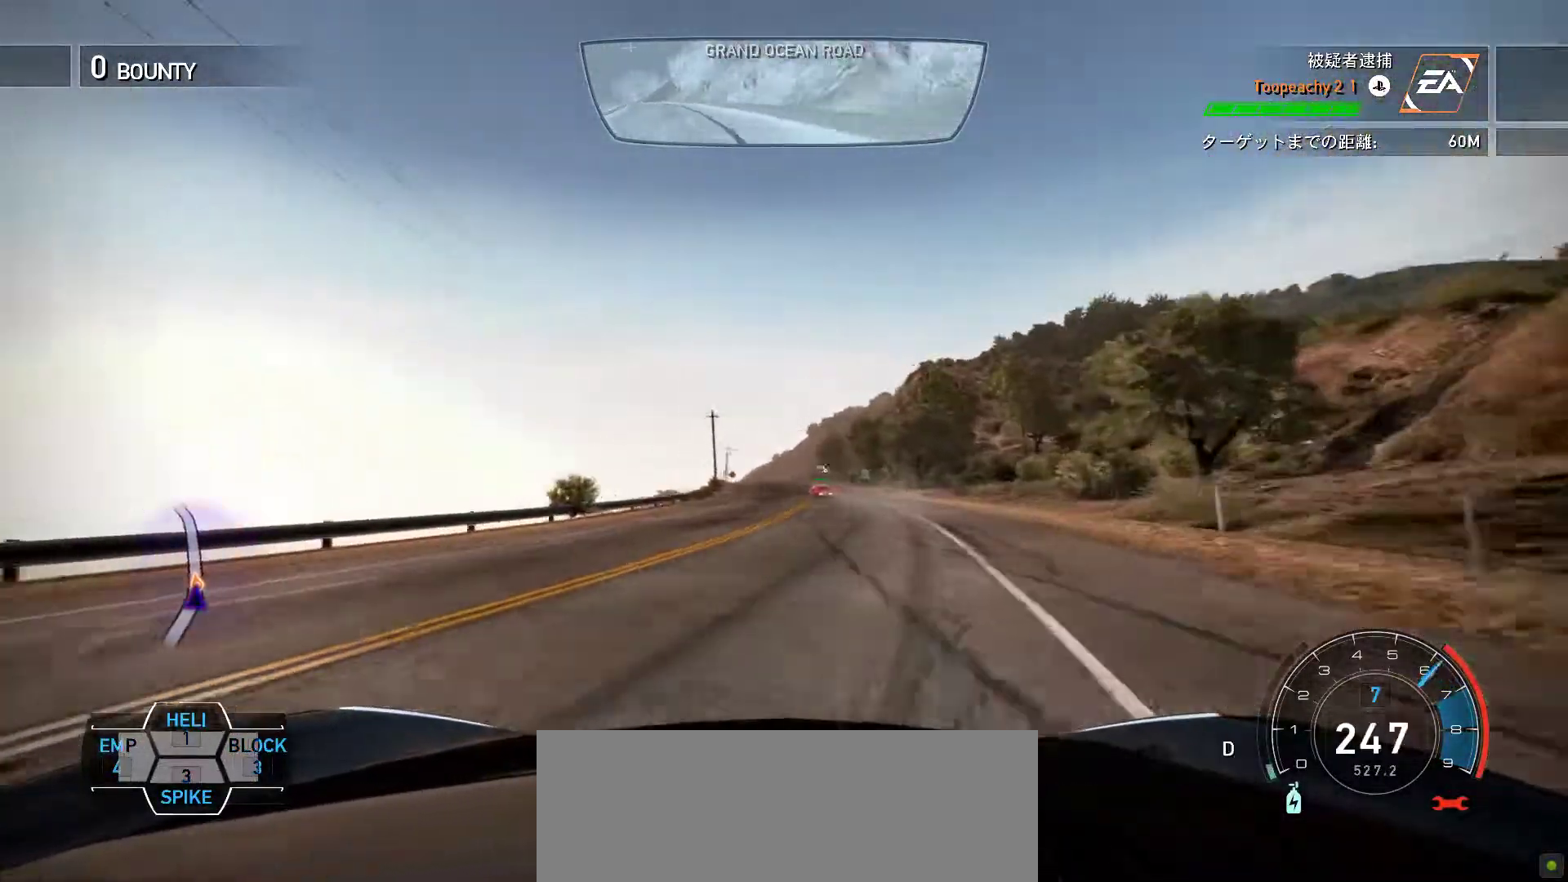
{"keys": ["k"], "events": [[133, "f", "down"], [283, "f", "up"]]}
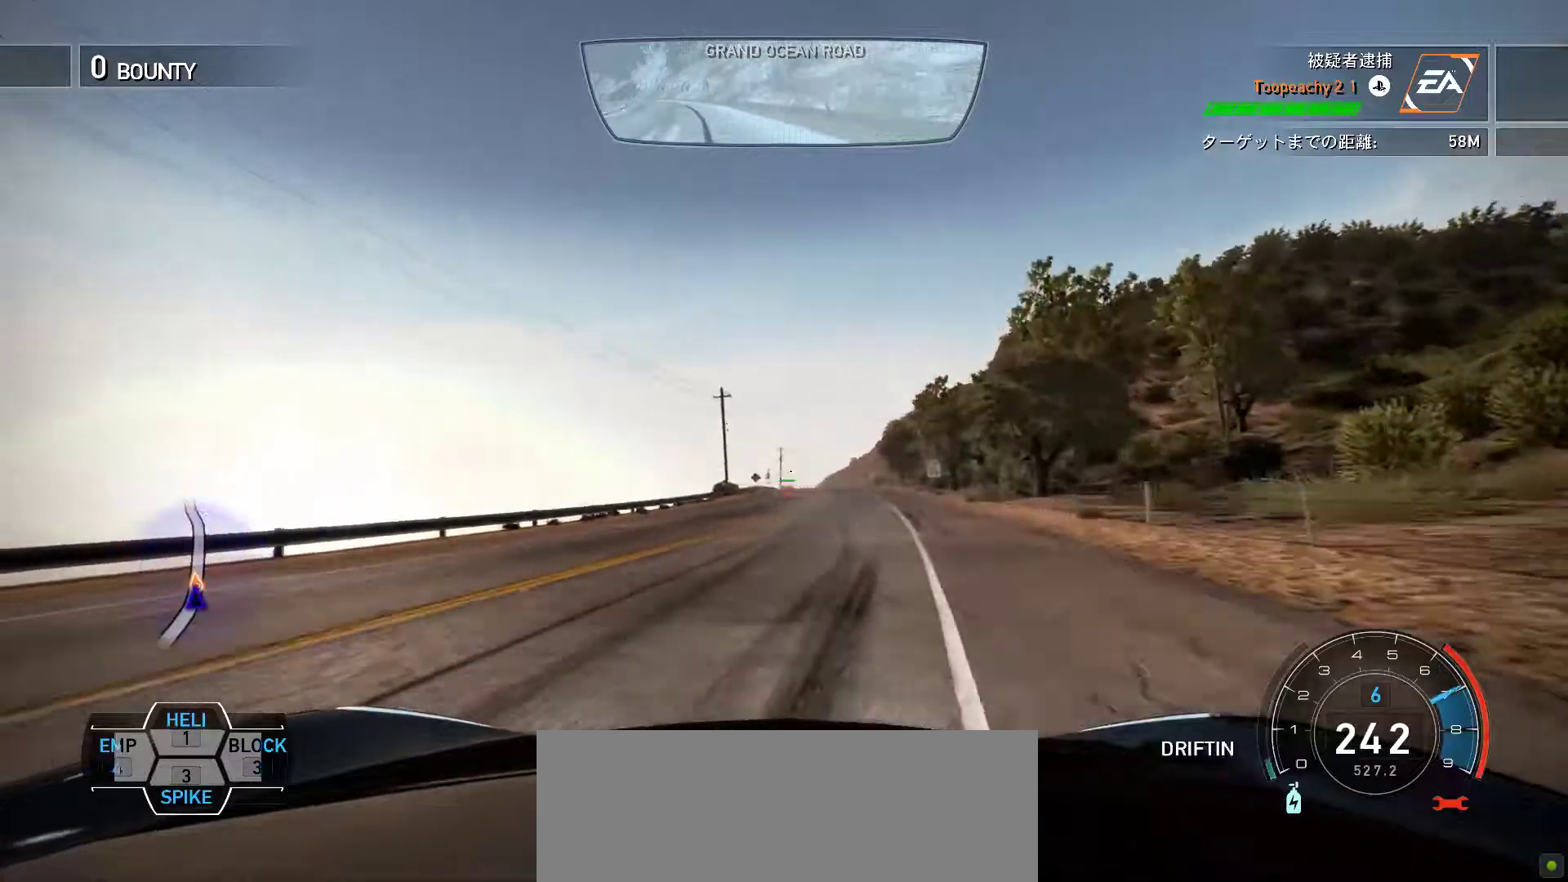
{"keys": ["k"], "events": [[133, "s", "down"], [217, "s", "up"]]}
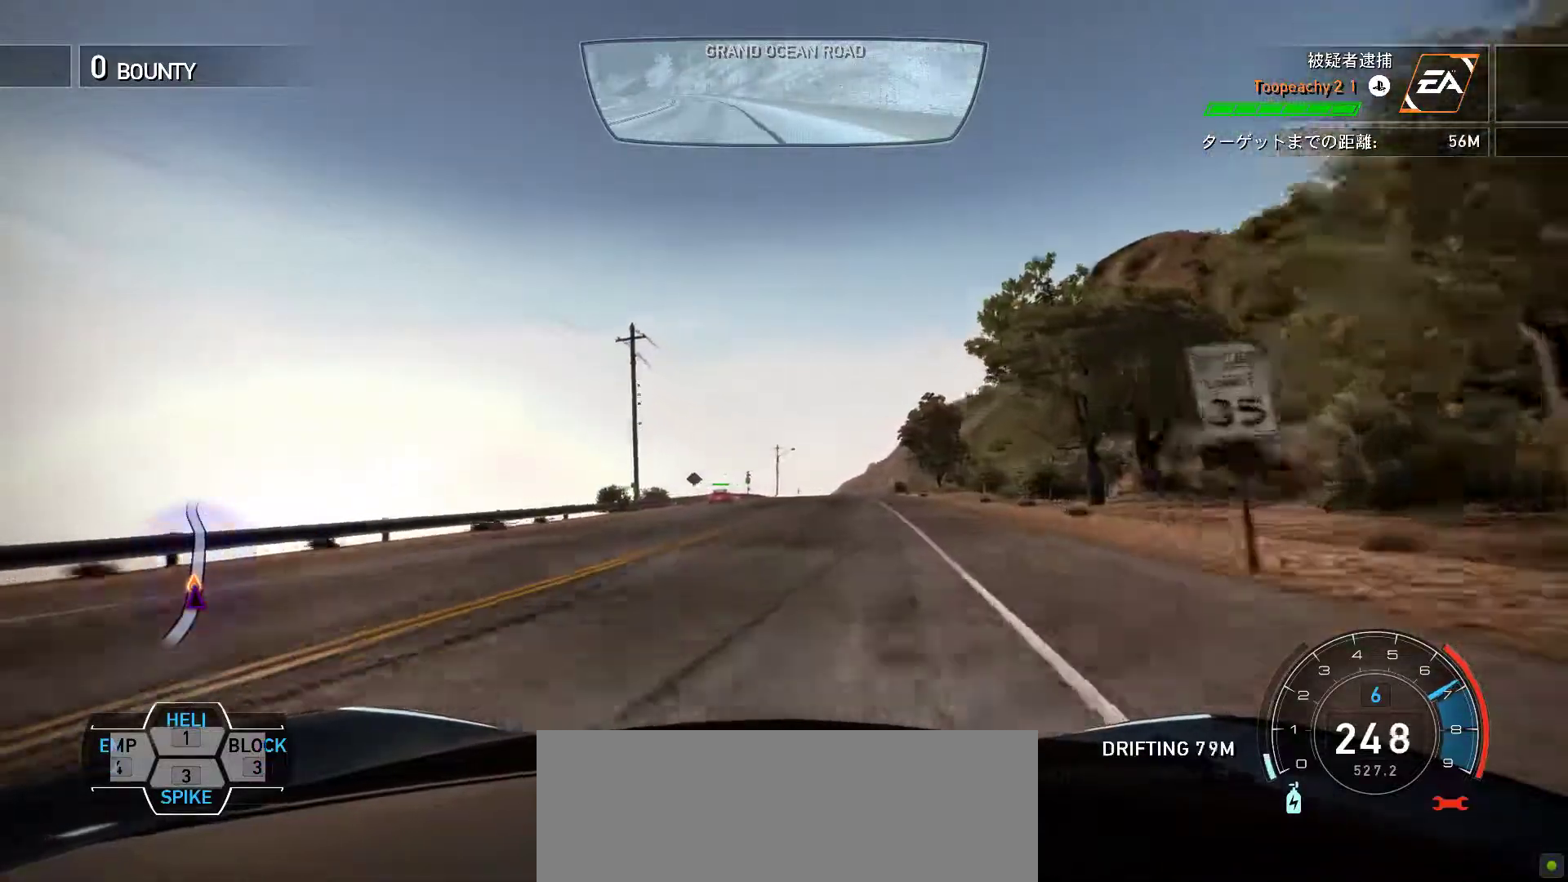
{"keys": ["k", "s"], "events": [[333, "s", "down"]]}
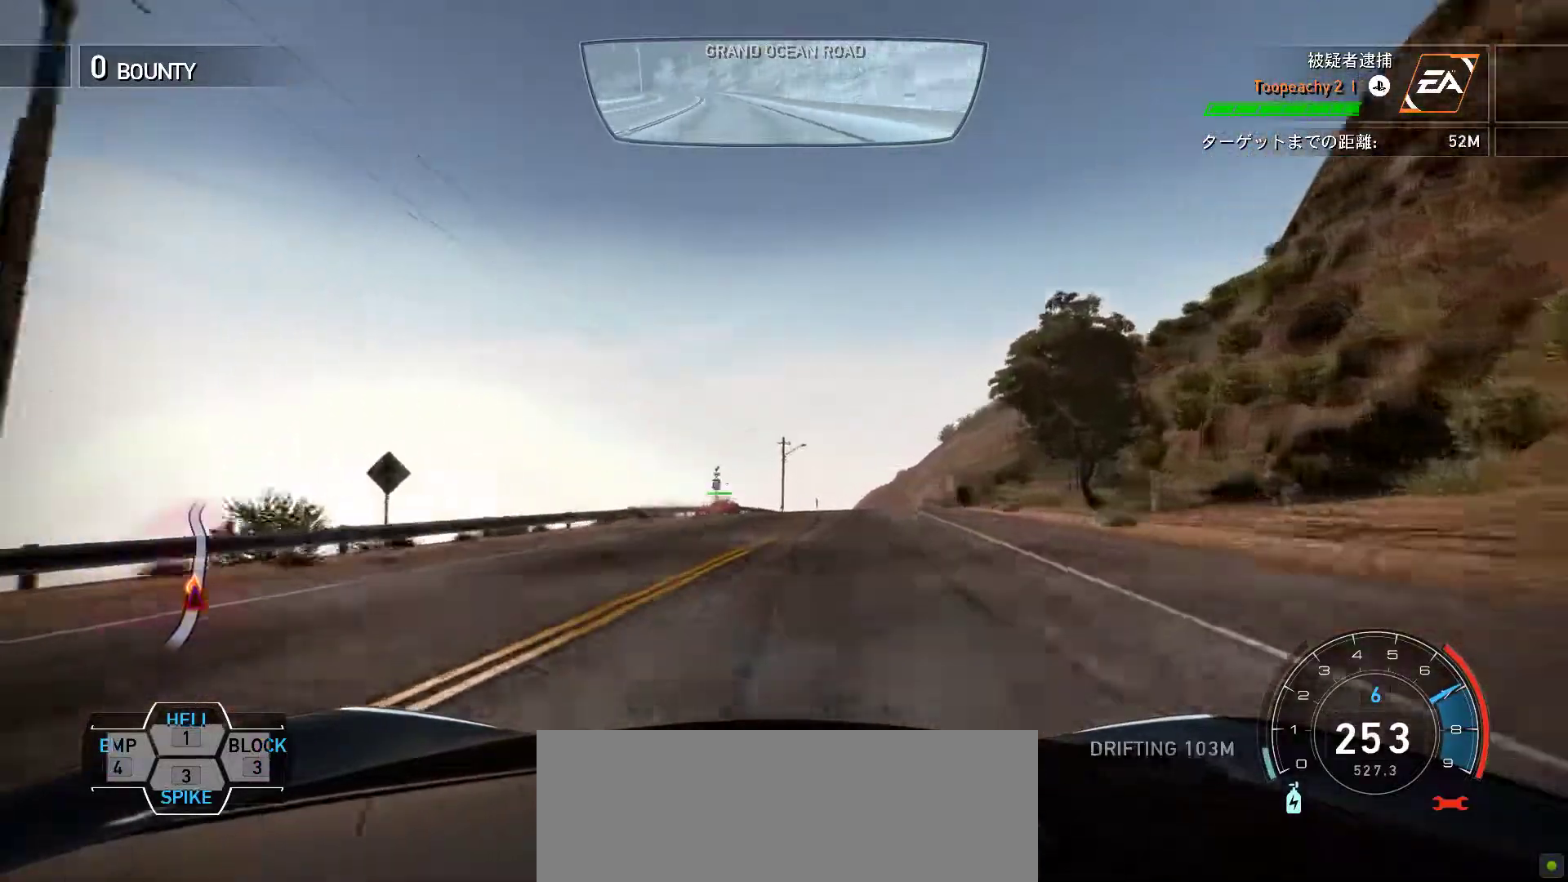
{"keys": ["f", "k"], "events": [[50, "s", "up"], [217, "f", "down"]]}